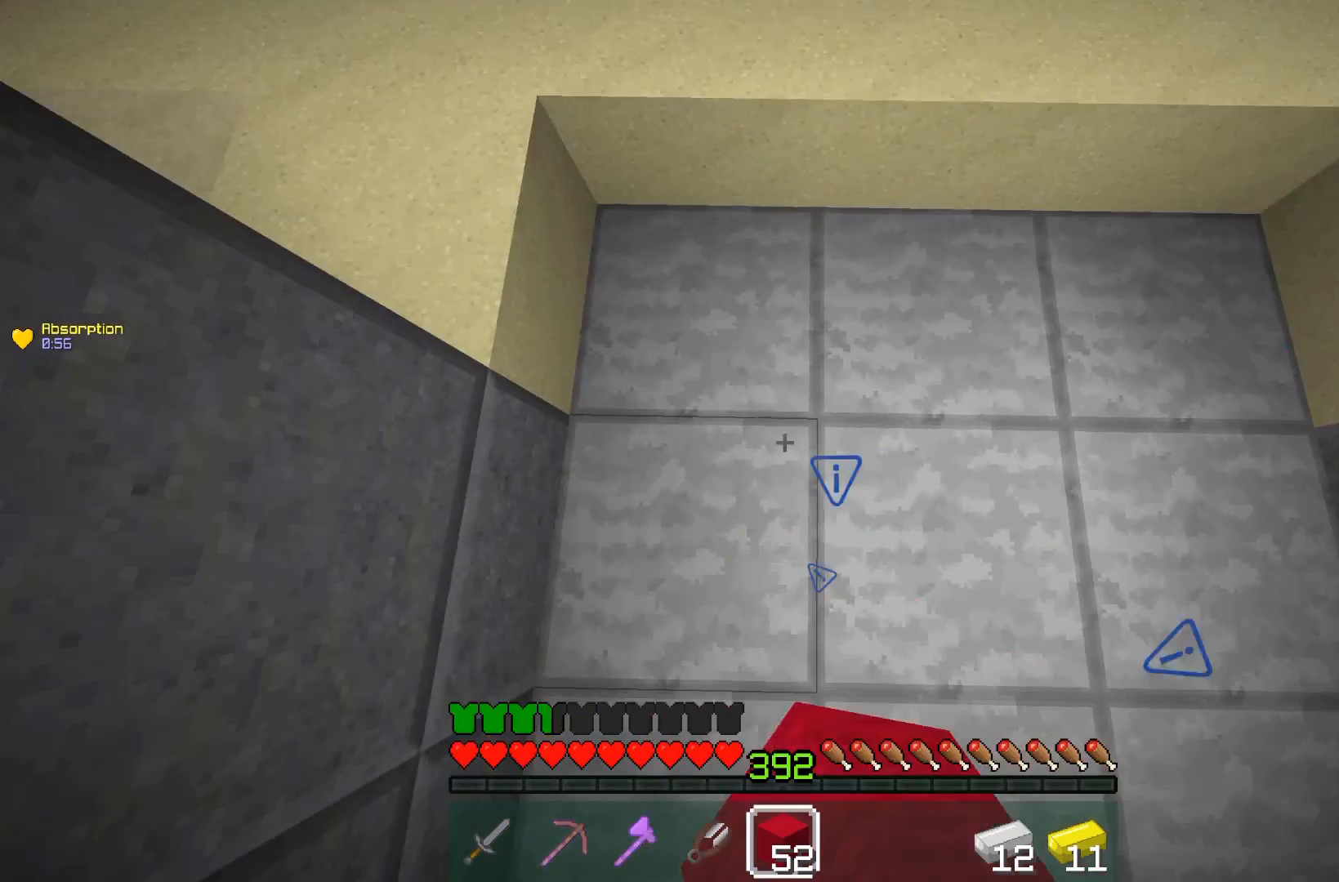
Gameplay with keyboard and mouse; each line is a JSON object with the keys and mouse buttons held at the frame after it. "events" lists presses ("down") and releases ("up") of "a", "d", "s", "space", "w", "mouse_left" and "mouse_right" between this image and that frame as [ms after this image, input, new state], when the widget could be followed in between. "mouse_left", "mouse_right" = the "left", "right" buttons of the "mouse" list. No other keys are recorded. Fast repeated clicks can show as one long hold. Mouse movement is not recorded.
{"keys": [], "mouse": [], "events": [[200, "mouse_left", "up"], [217, "d", "down"], [400, "d", "up"]]}
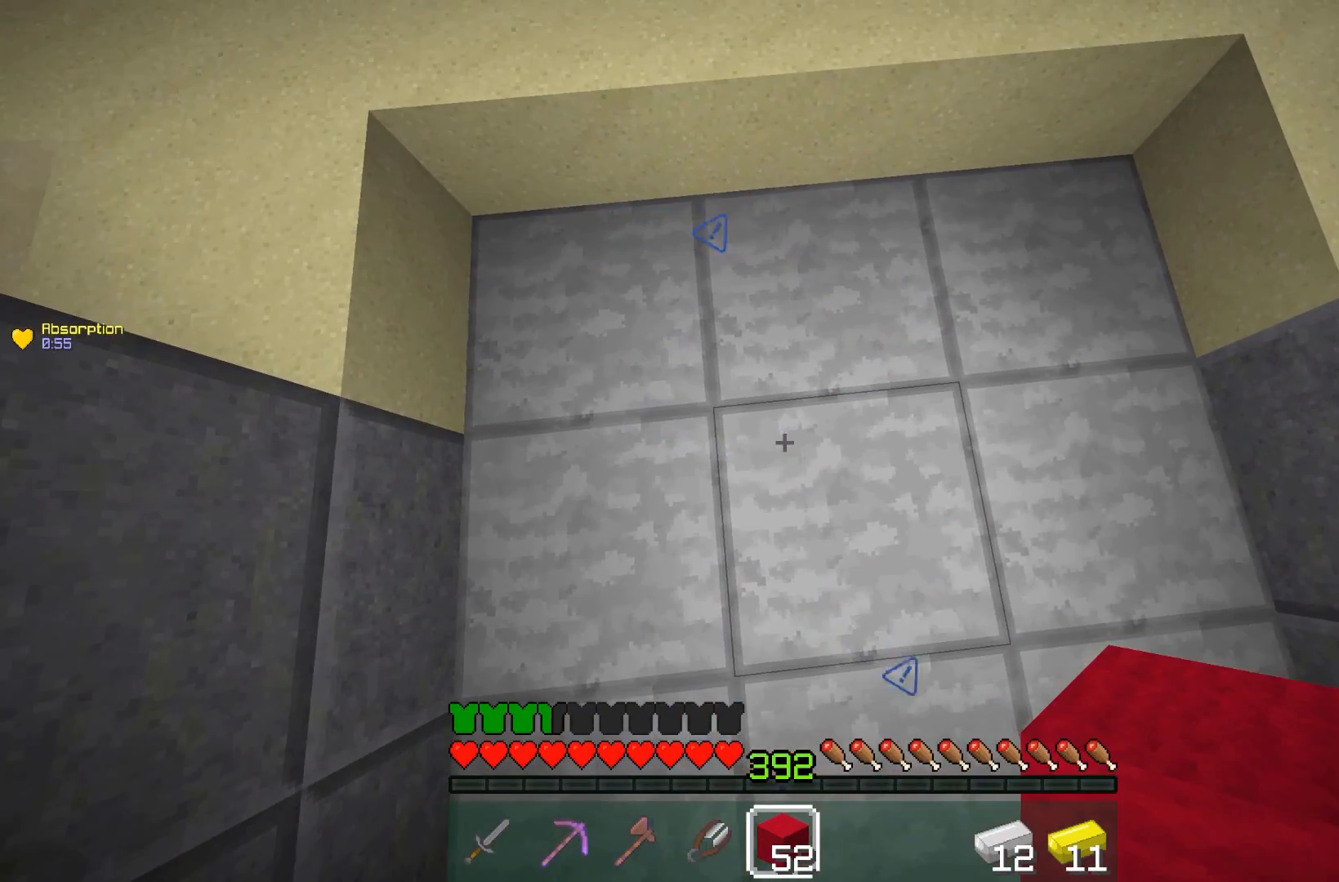
{"keys": [], "mouse": [], "events": []}
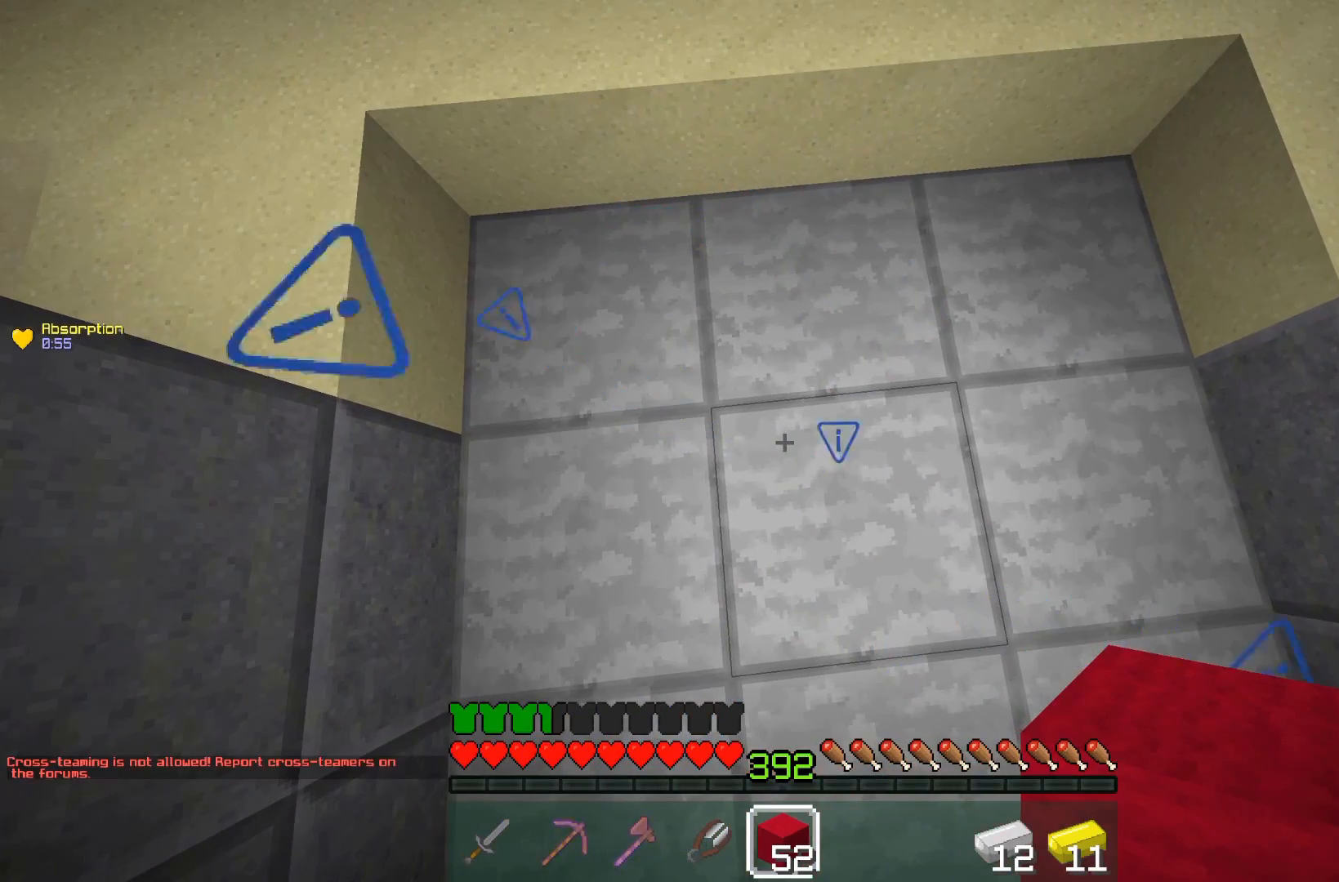
{"keys": [], "mouse": ["left"], "events": [[500, "mouse_left", "down"]]}
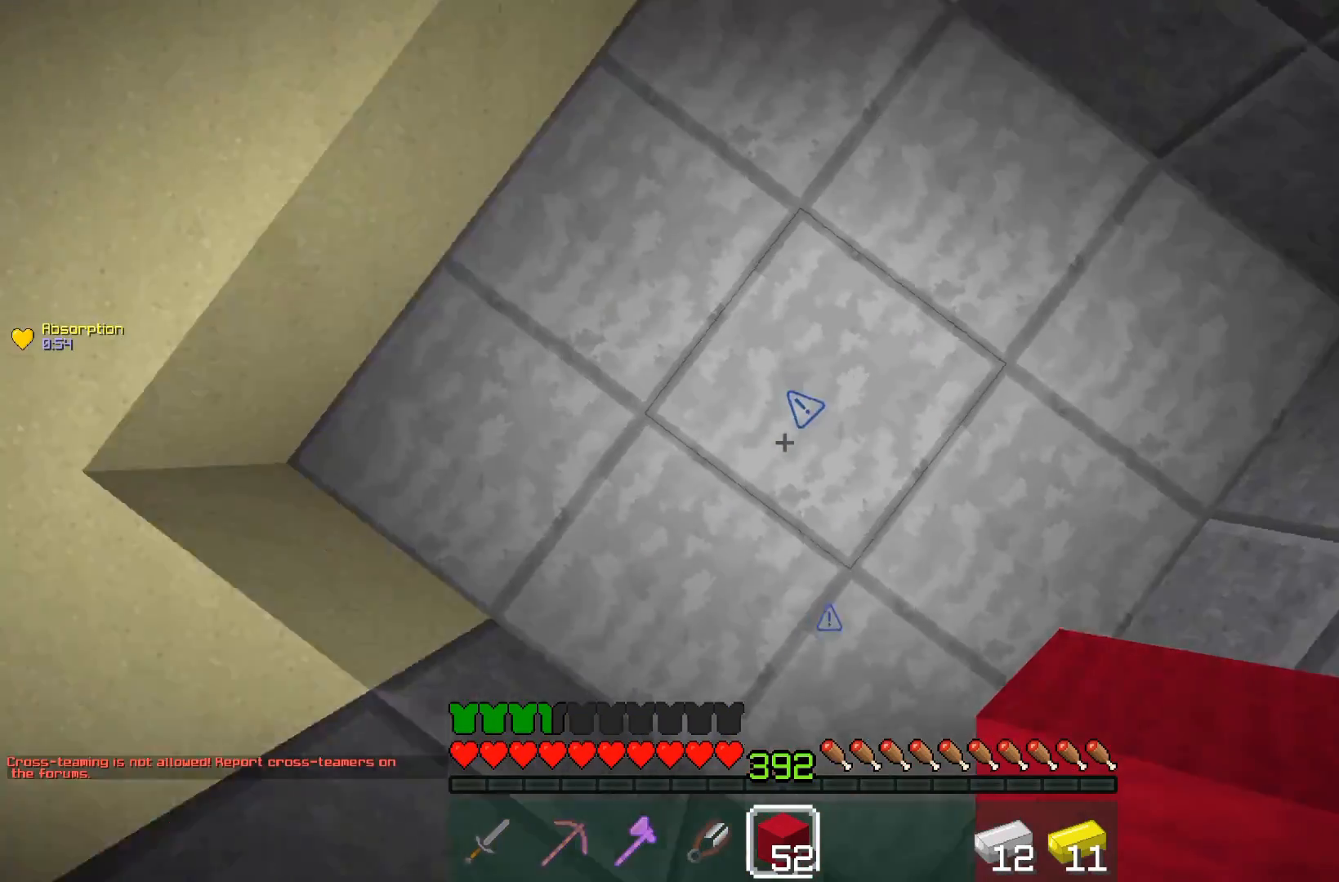
{"keys": ["w"], "mouse": [], "events": [[300, "mouse_left", "up"], [400, "w", "down"]]}
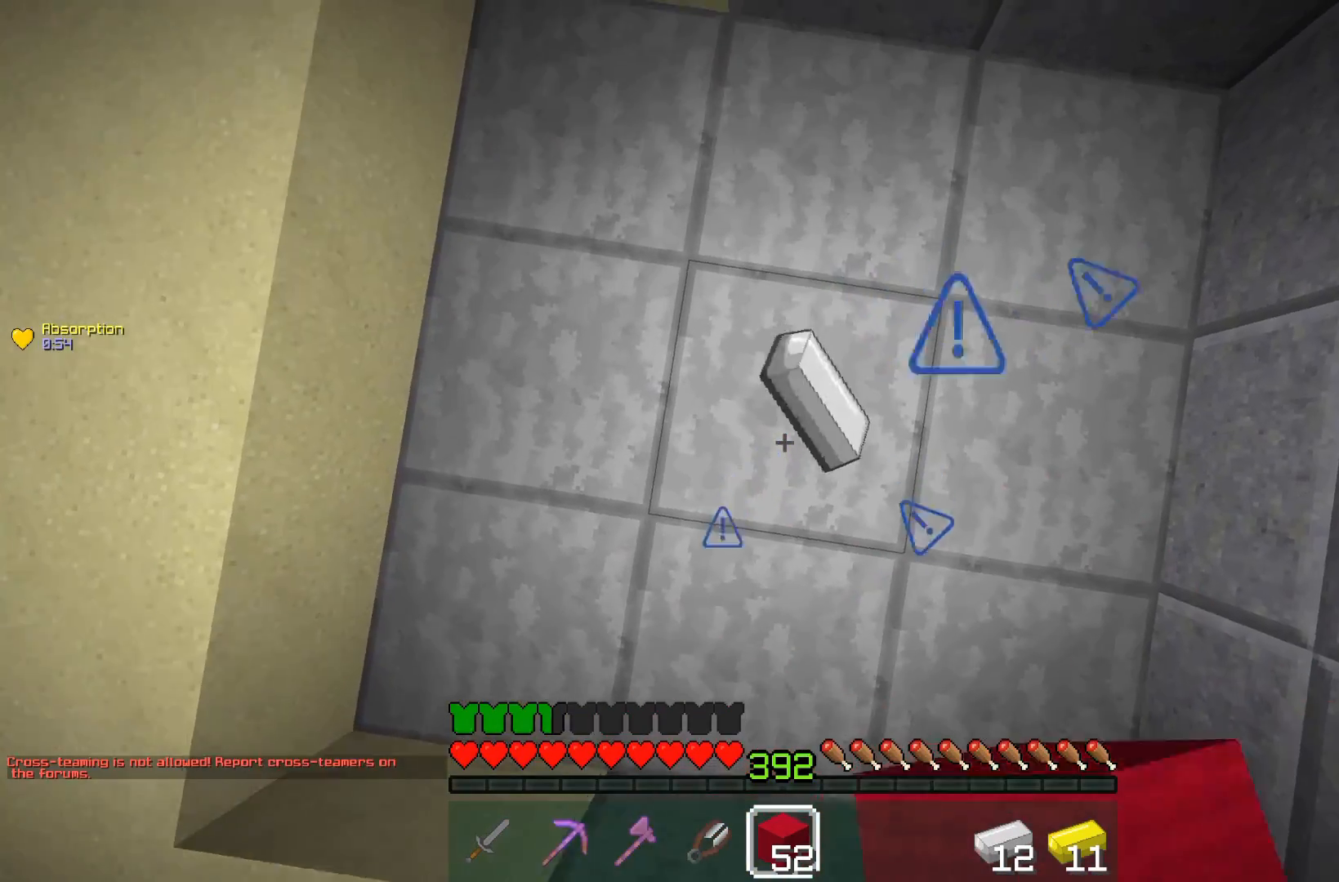
{"keys": [], "mouse": ["left"], "events": [[33, "w", "up"], [400, "mouse_left", "down"]]}
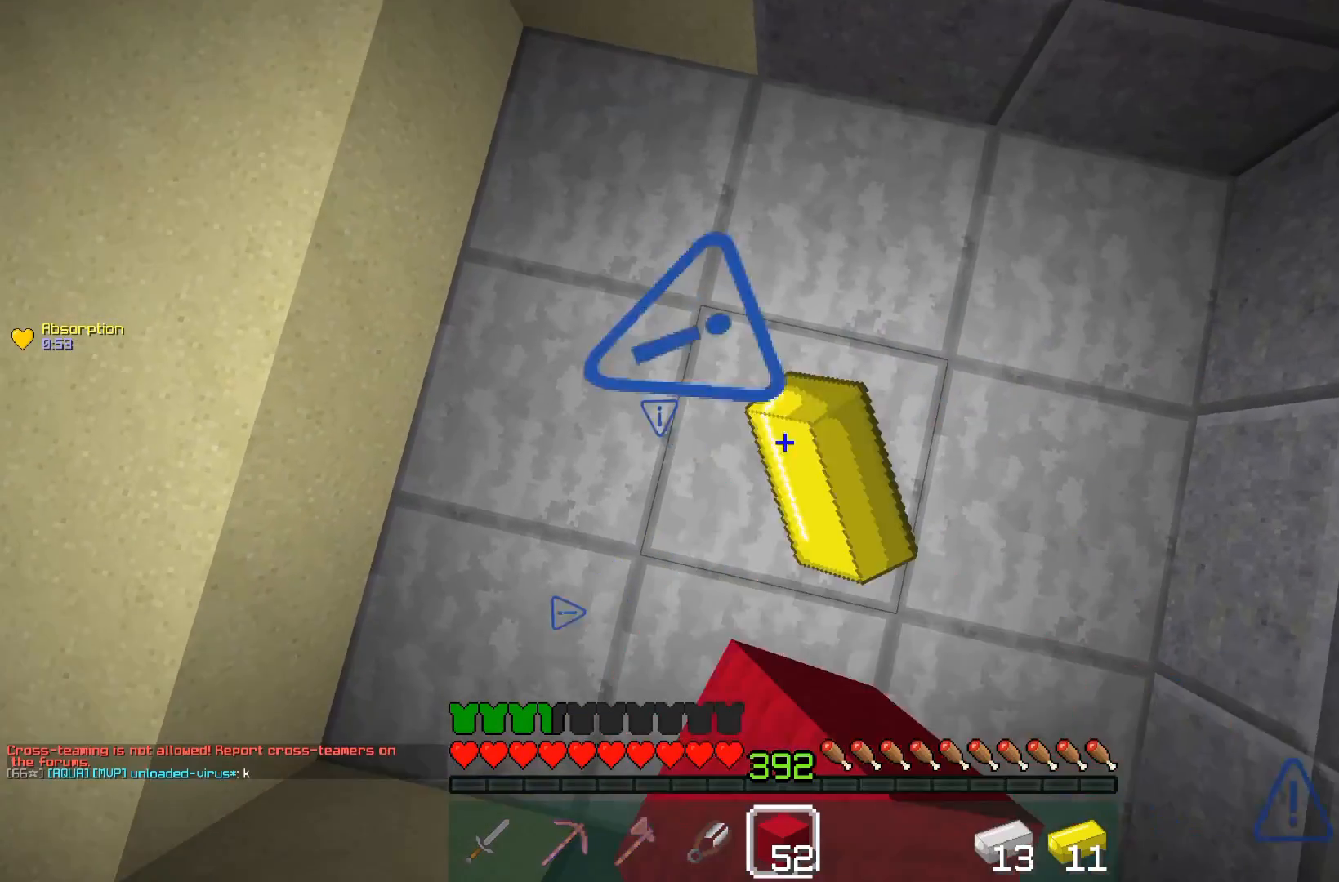
{"keys": [], "mouse": [], "events": [[217, "mouse_left", "up"]]}
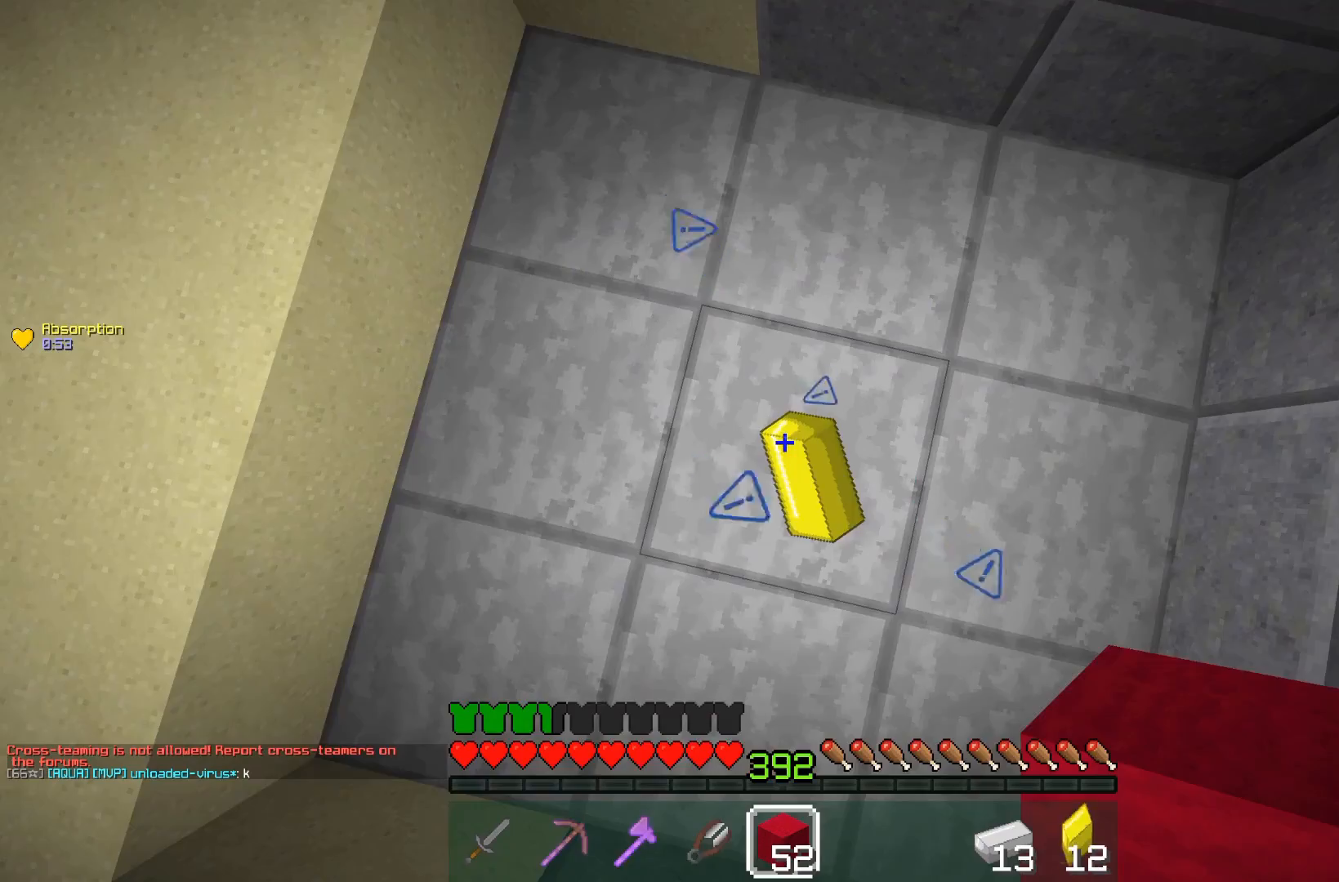
{"keys": ["a", "w"], "mouse": [], "events": [[33, "a", "down"], [33, "w", "down"]]}
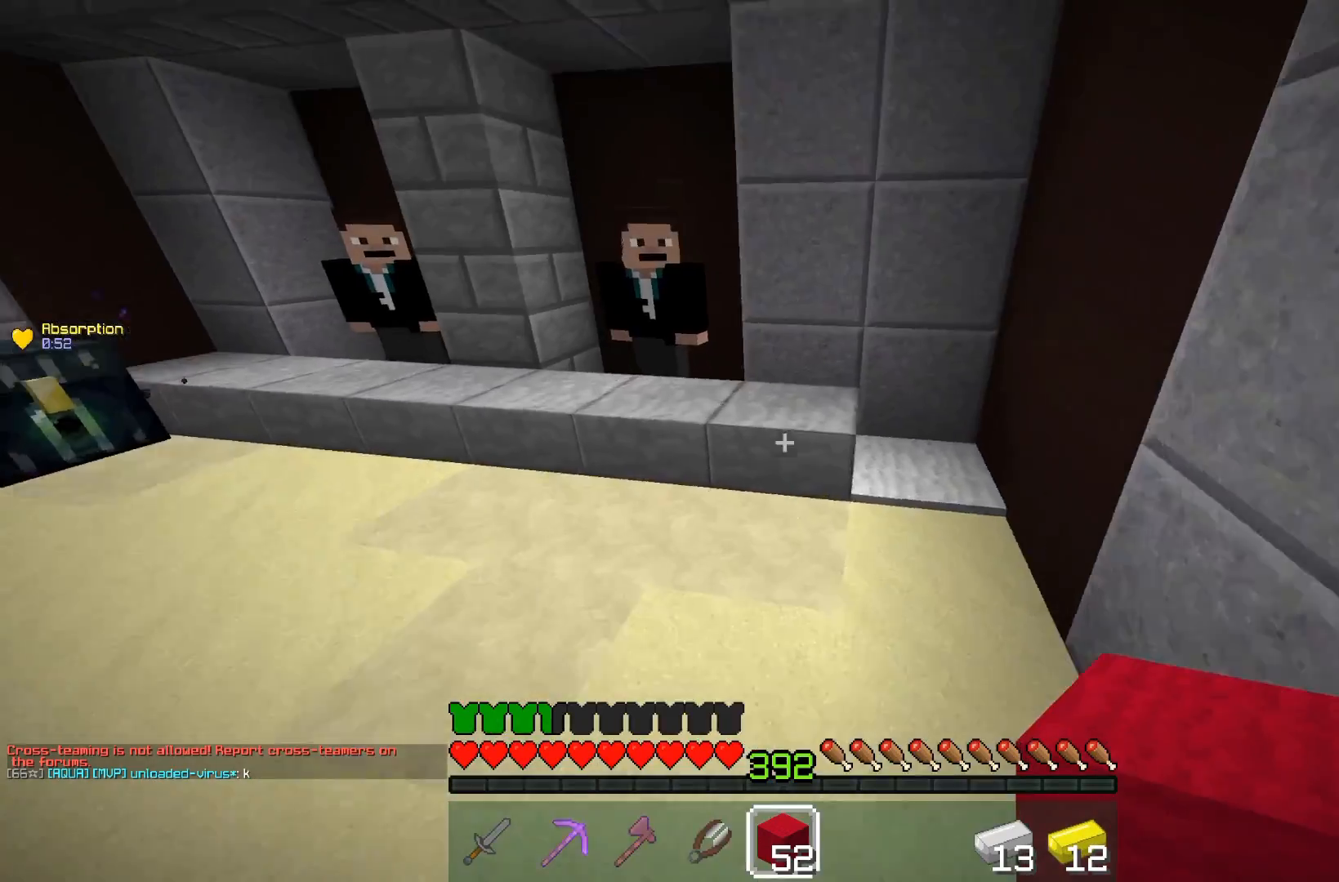
{"keys": ["a"], "mouse": ["right"], "events": [[17, "space", "down"], [133, "space", "up"], [383, "w", "up"], [467, "mouse_right", "down"]]}
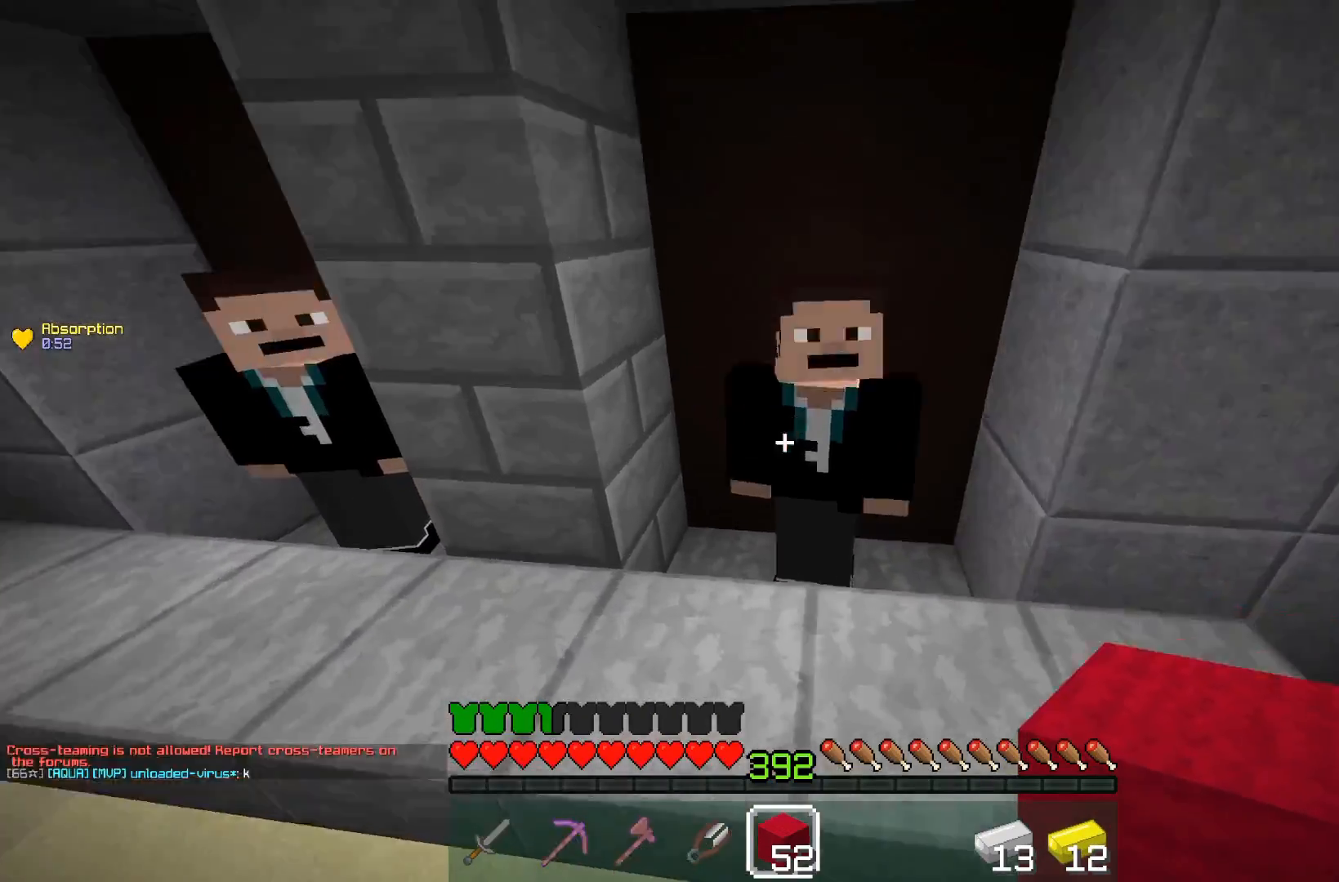
{"keys": [], "mouse": [], "events": [[50, "a", "up"], [50, "mouse_right", "up"]]}
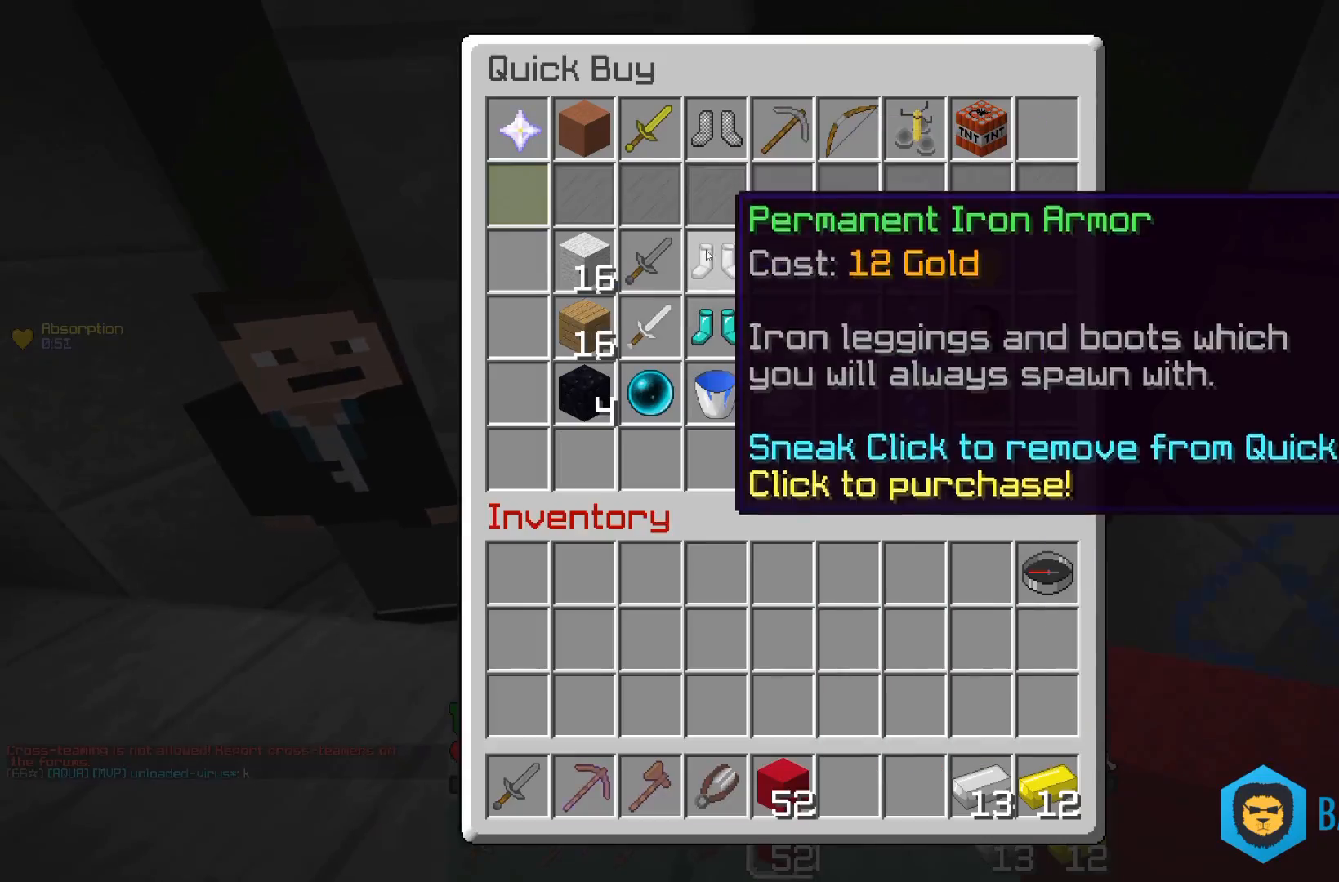
{"keys": [], "mouse": [], "events": []}
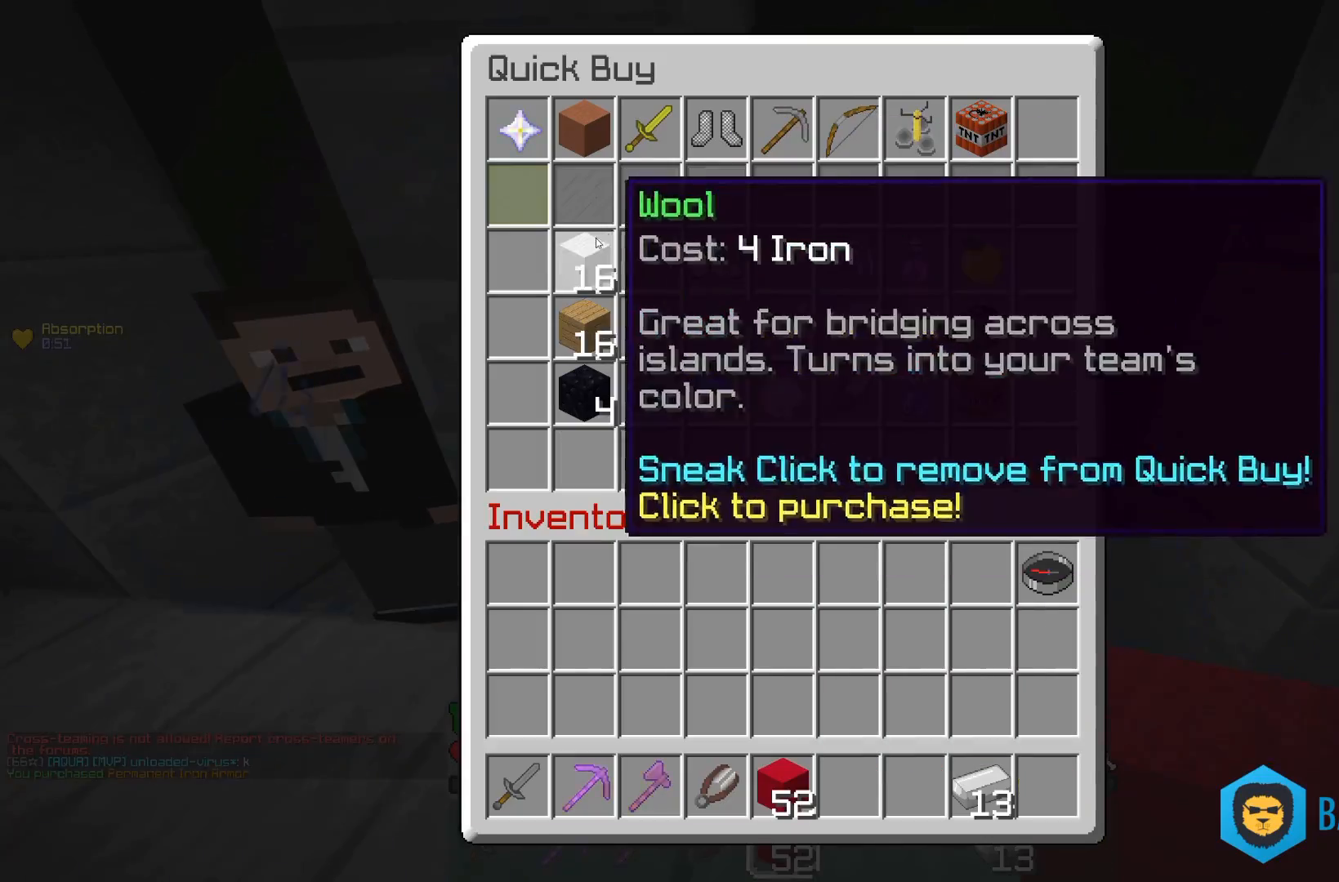
{"keys": ["a", "w"], "mouse": [], "events": [[367, "a", "down"], [417, "w", "down"]]}
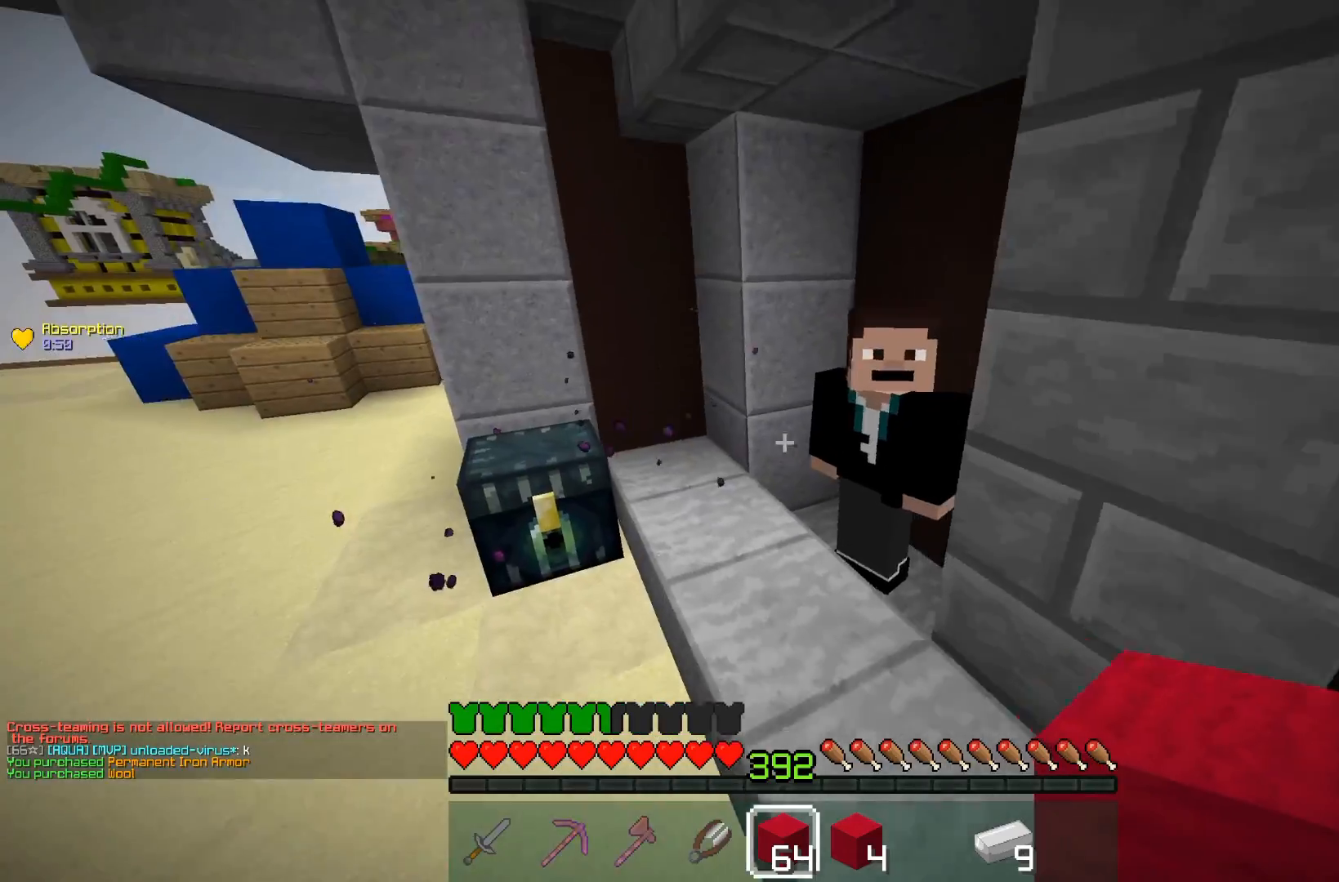
{"keys": [], "mouse": [], "events": [[317, "mouse_right", "down"], [400, "a", "up"], [417, "mouse_right", "up"], [433, "w", "up"]]}
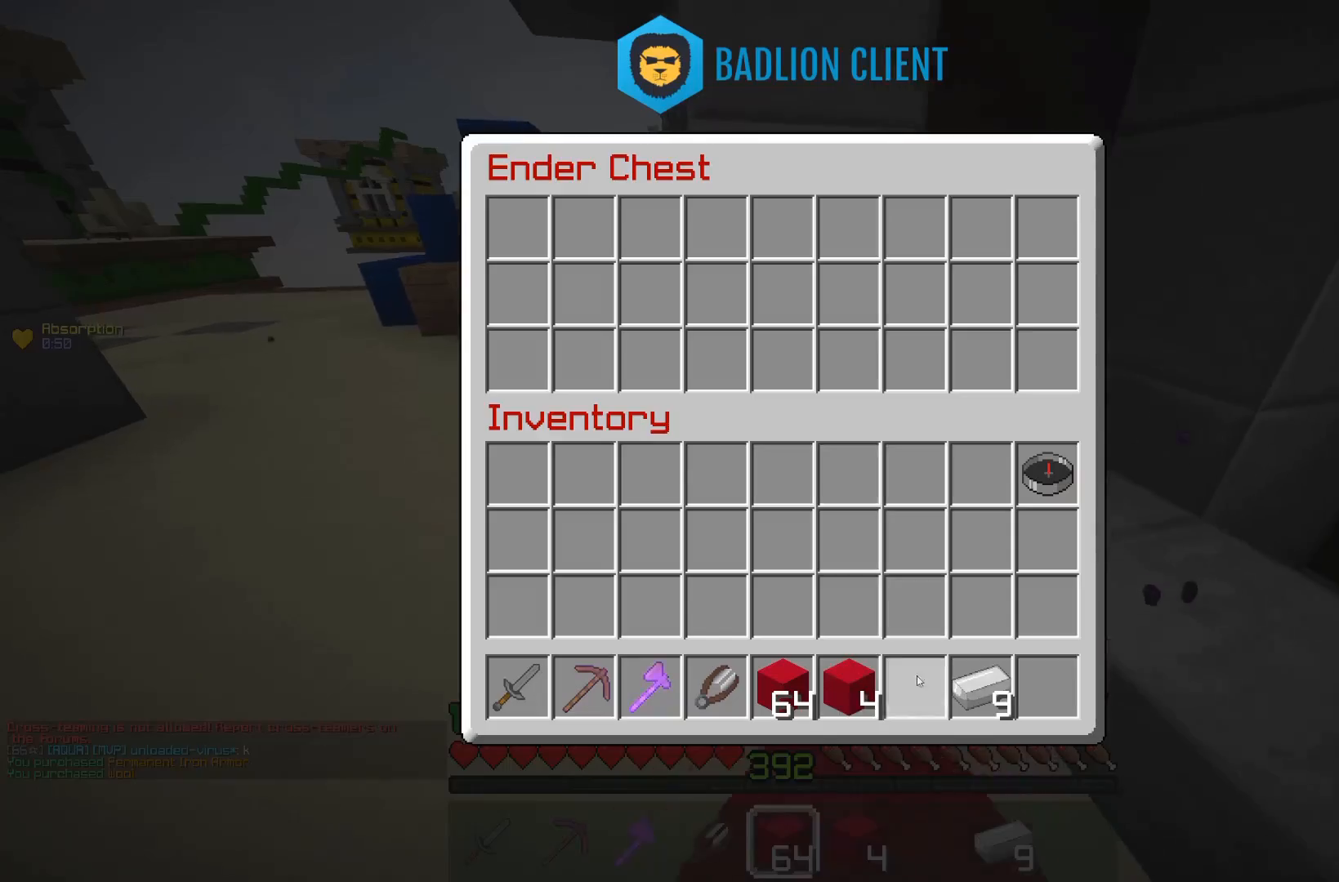
{"keys": [], "mouse": [], "events": []}
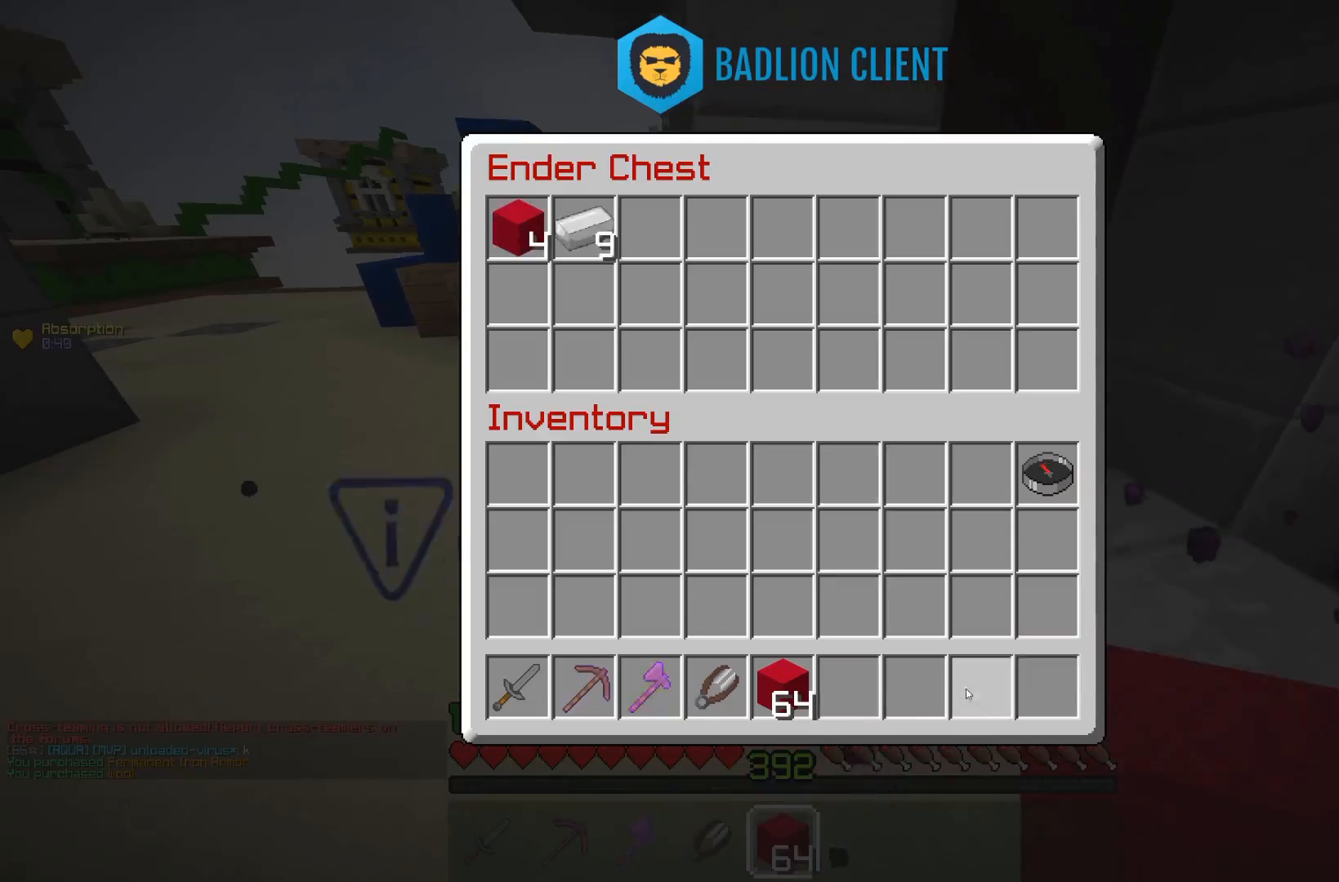
{"keys": ["a", "space", "w"], "mouse": [], "events": [[217, "a", "down"], [267, "w", "down"], [367, "space", "down"]]}
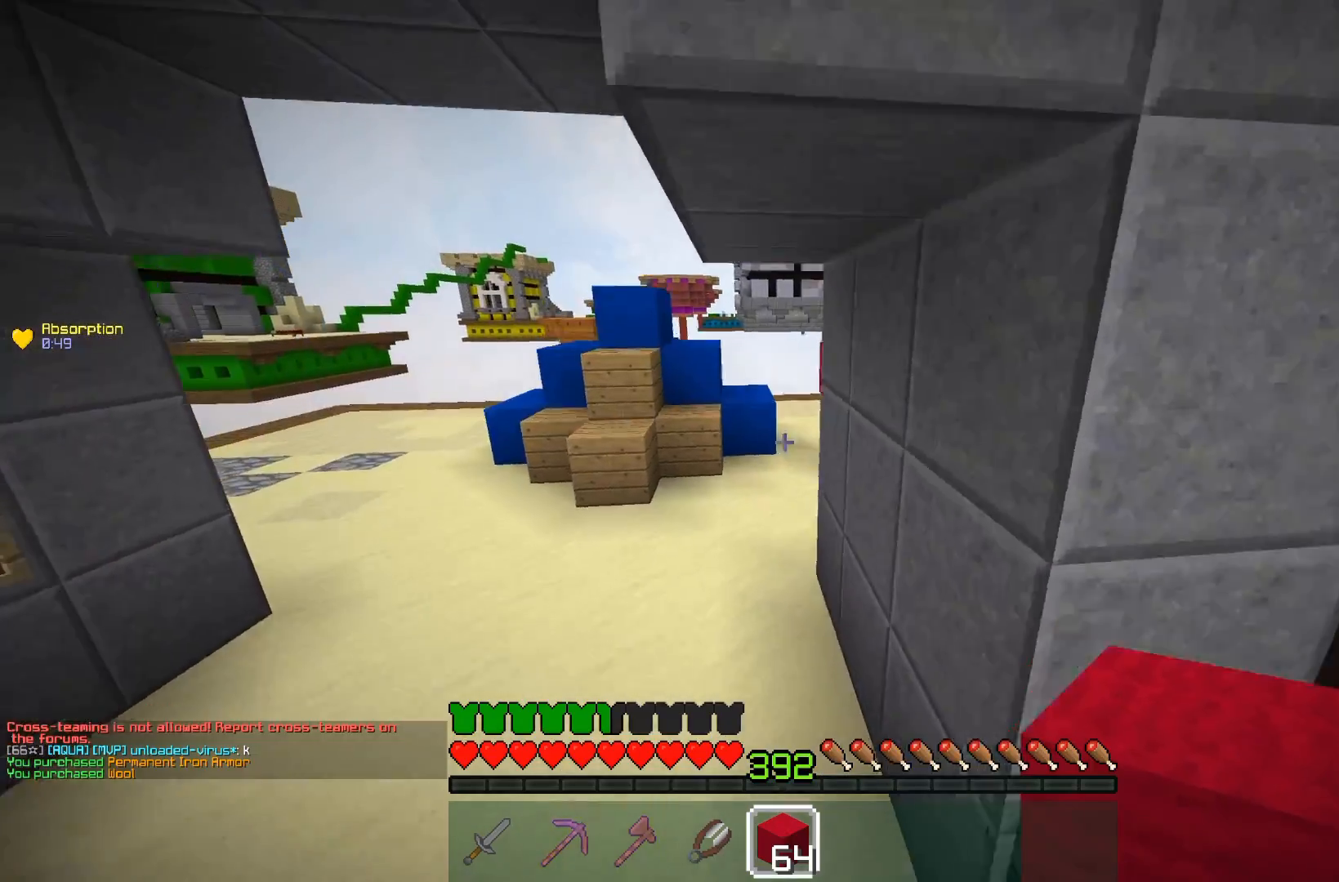
{"keys": ["space", "w"], "mouse": [], "events": [[117, "a", "up"], [183, "space", "up"], [467, "space", "down"]]}
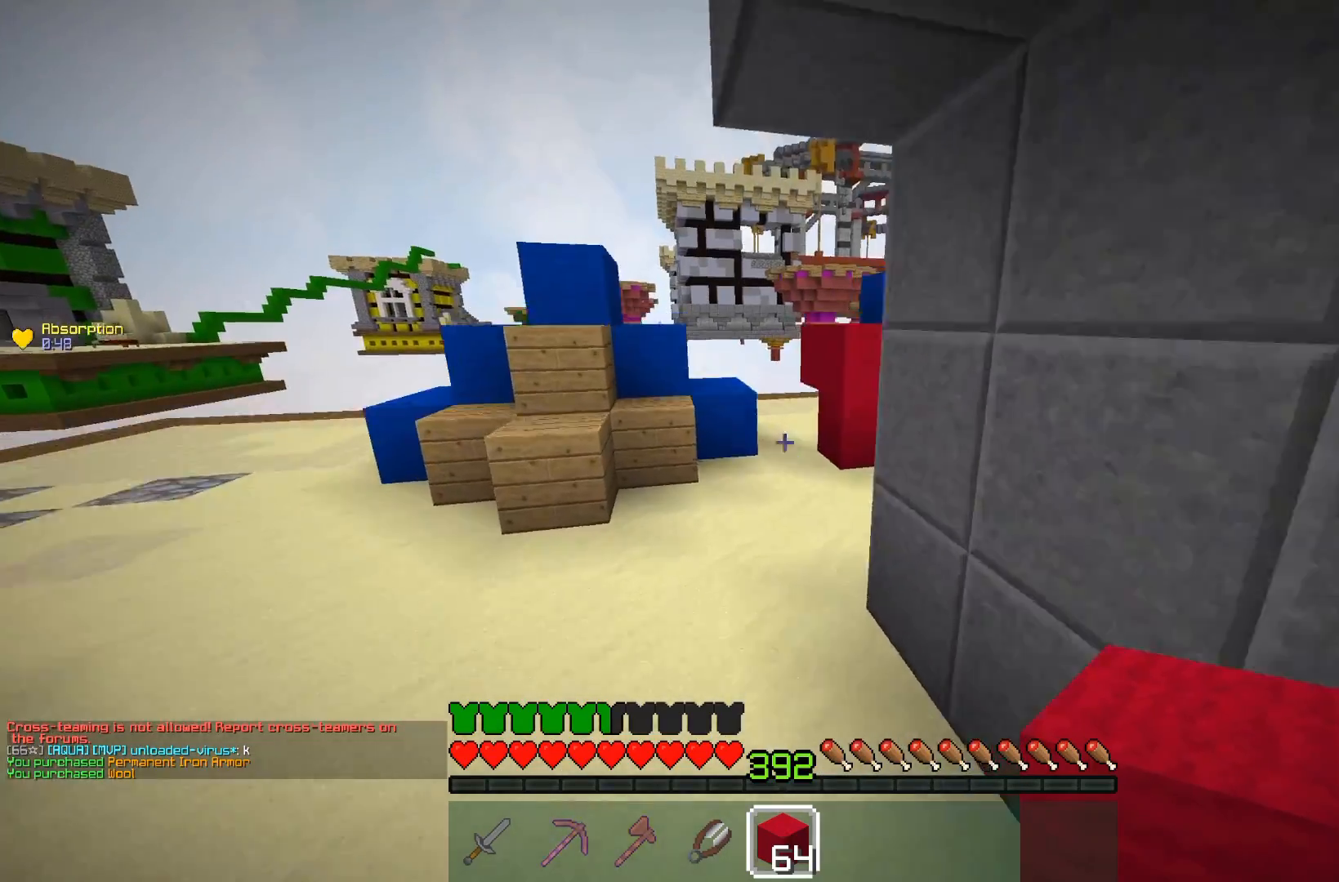
{"keys": ["a", "w"], "mouse": [], "events": [[267, "a", "down"], [283, "space", "up"]]}
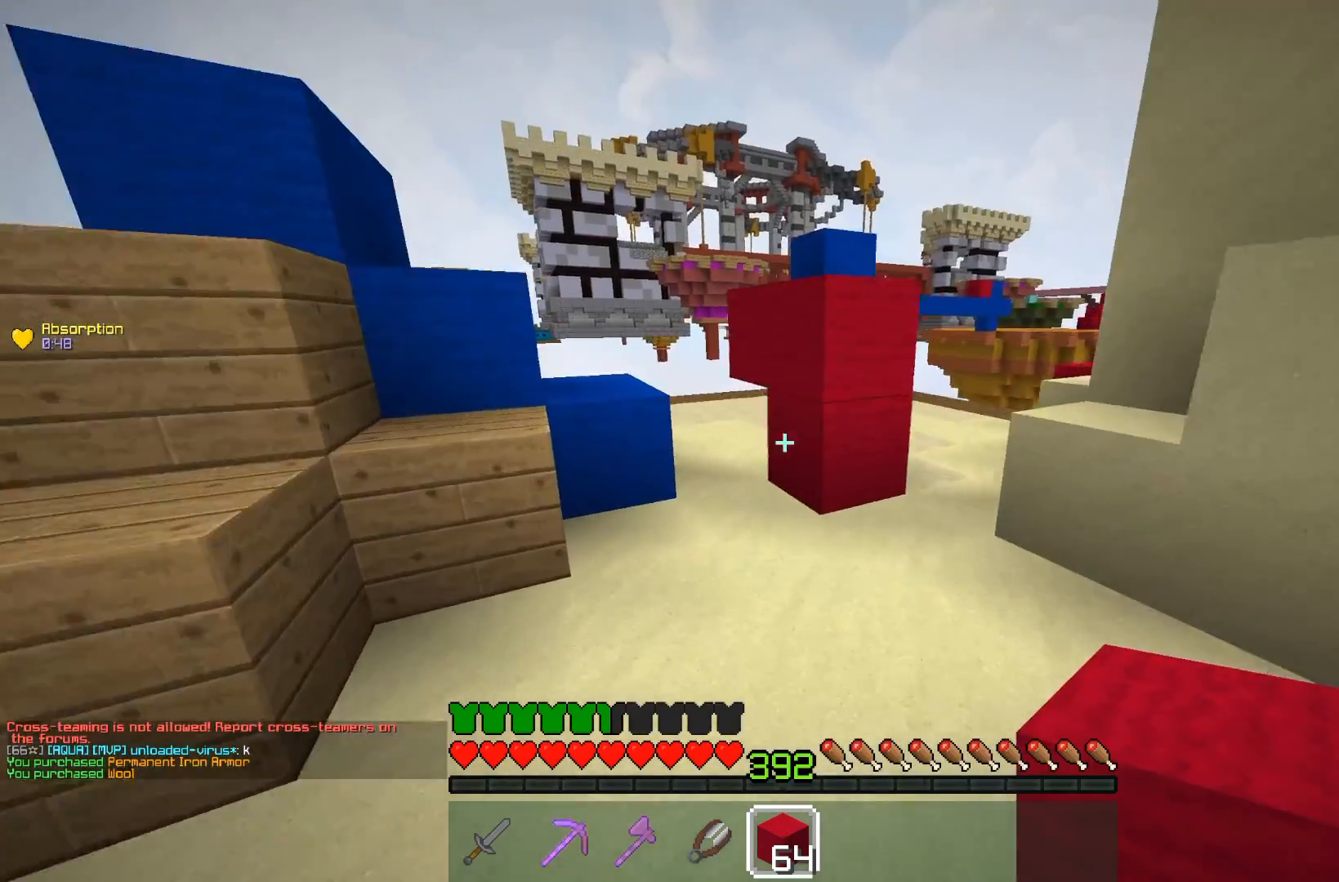
{"keys": [], "mouse": [], "events": [[117, "space", "down"], [267, "w", "up"], [317, "a", "up"], [317, "space", "up"]]}
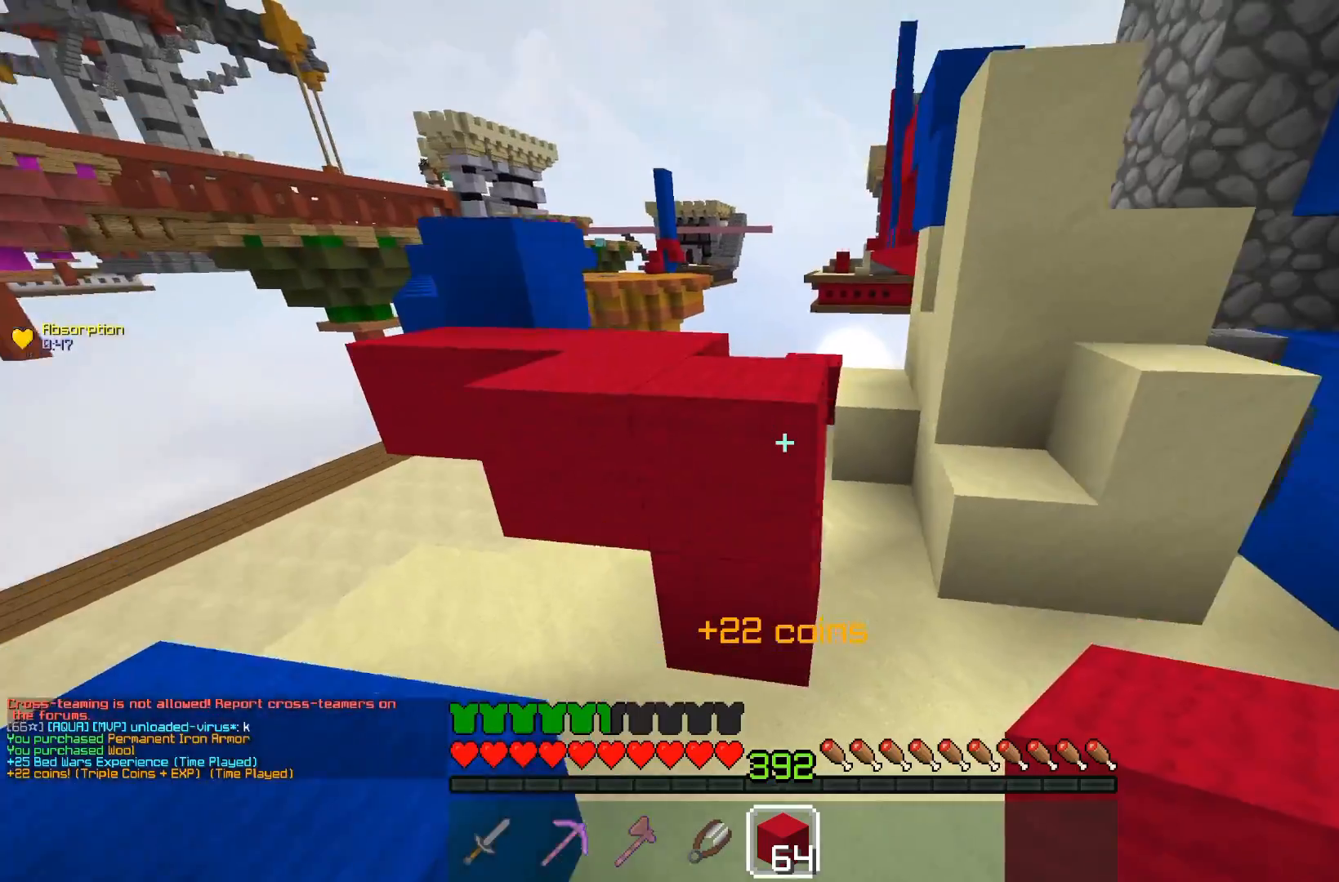
{"keys": ["a", "w"], "mouse": [], "events": [[17, "w", "down"], [117, "space", "down"], [317, "a", "down"], [417, "space", "up"]]}
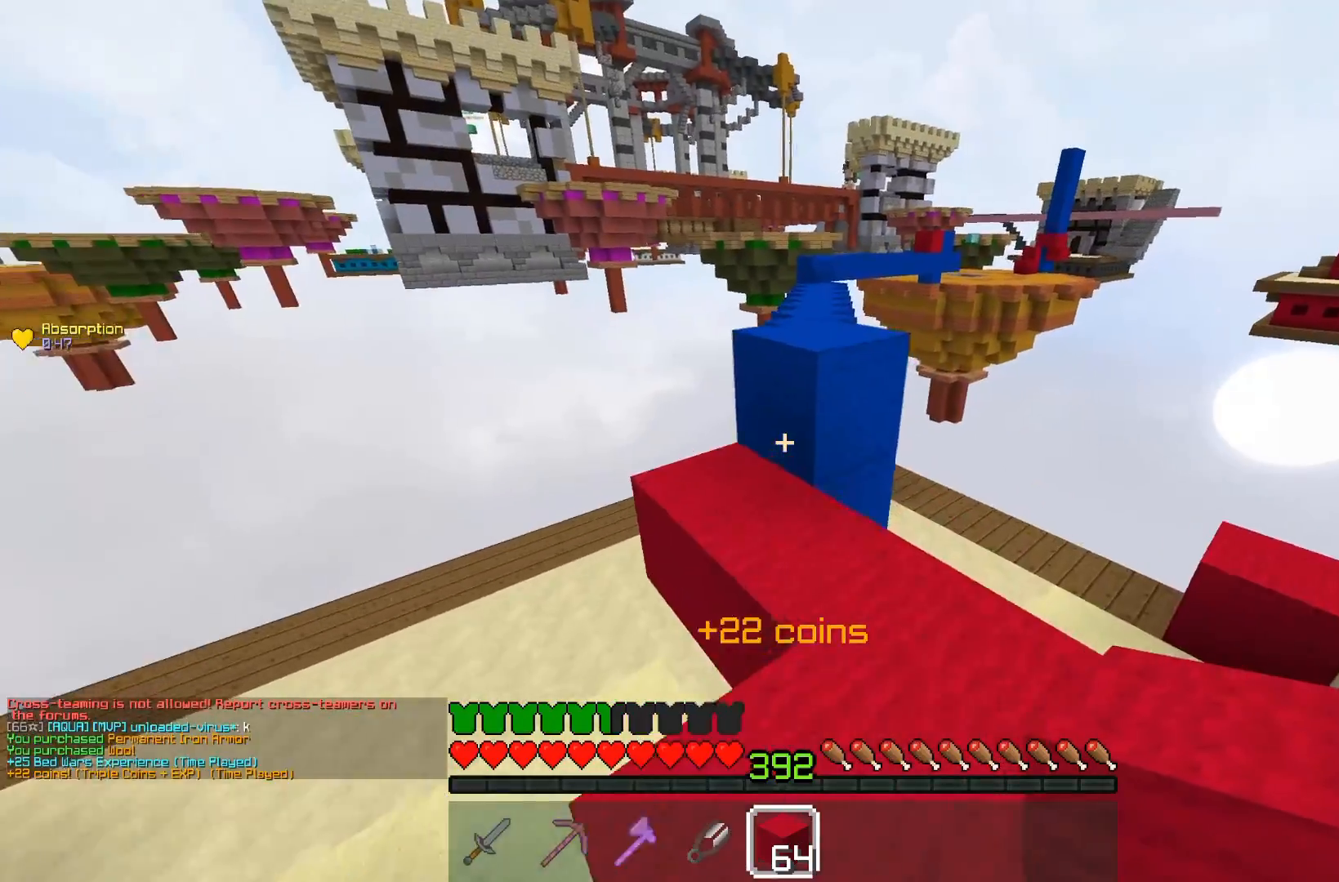
{"keys": ["a", "w"], "mouse": [], "events": [[117, "a", "up"], [217, "space", "down"], [417, "a", "down"], [450, "space", "up"]]}
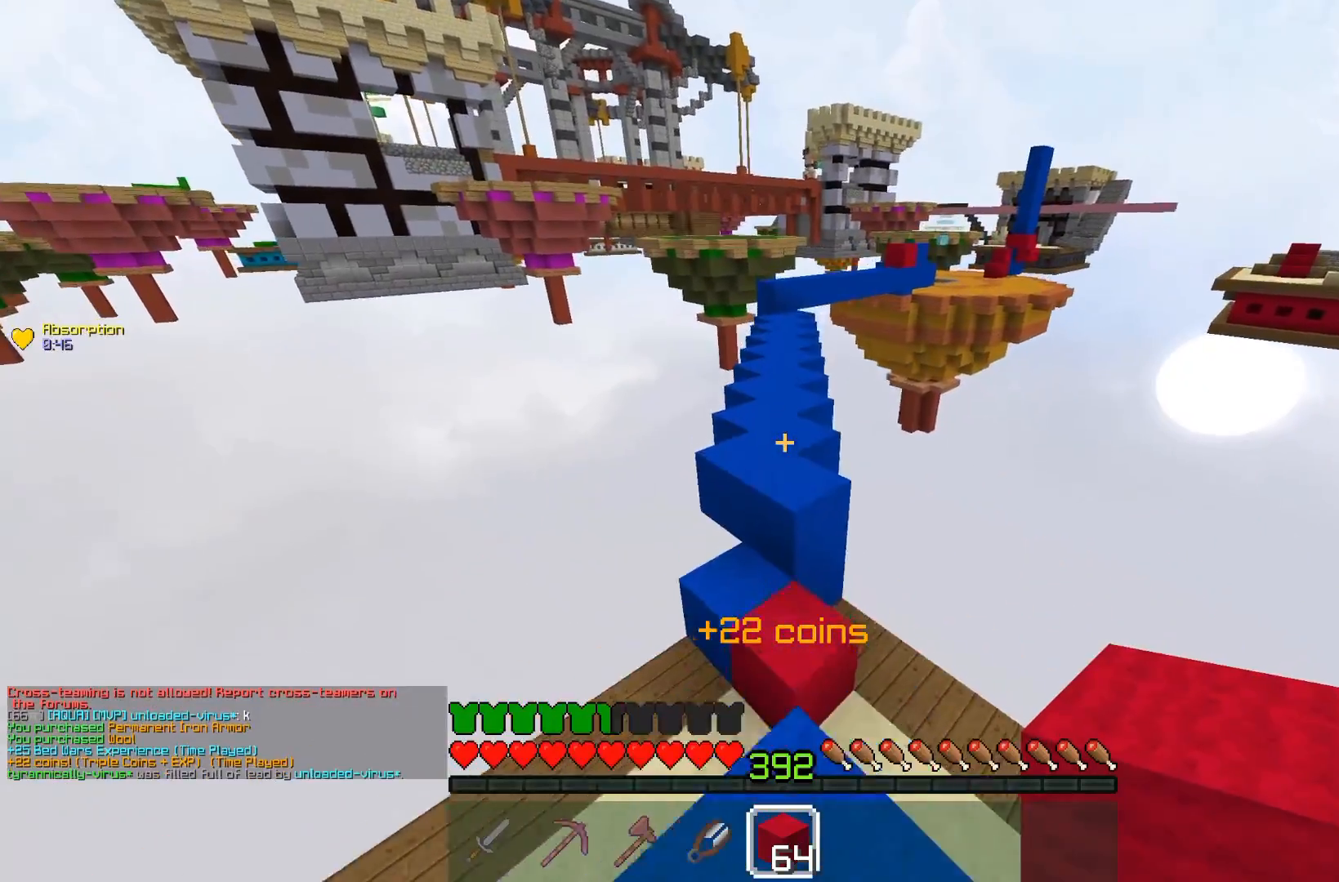
{"keys": ["space", "w"], "mouse": [], "events": [[67, "a", "up"], [67, "space", "down"]]}
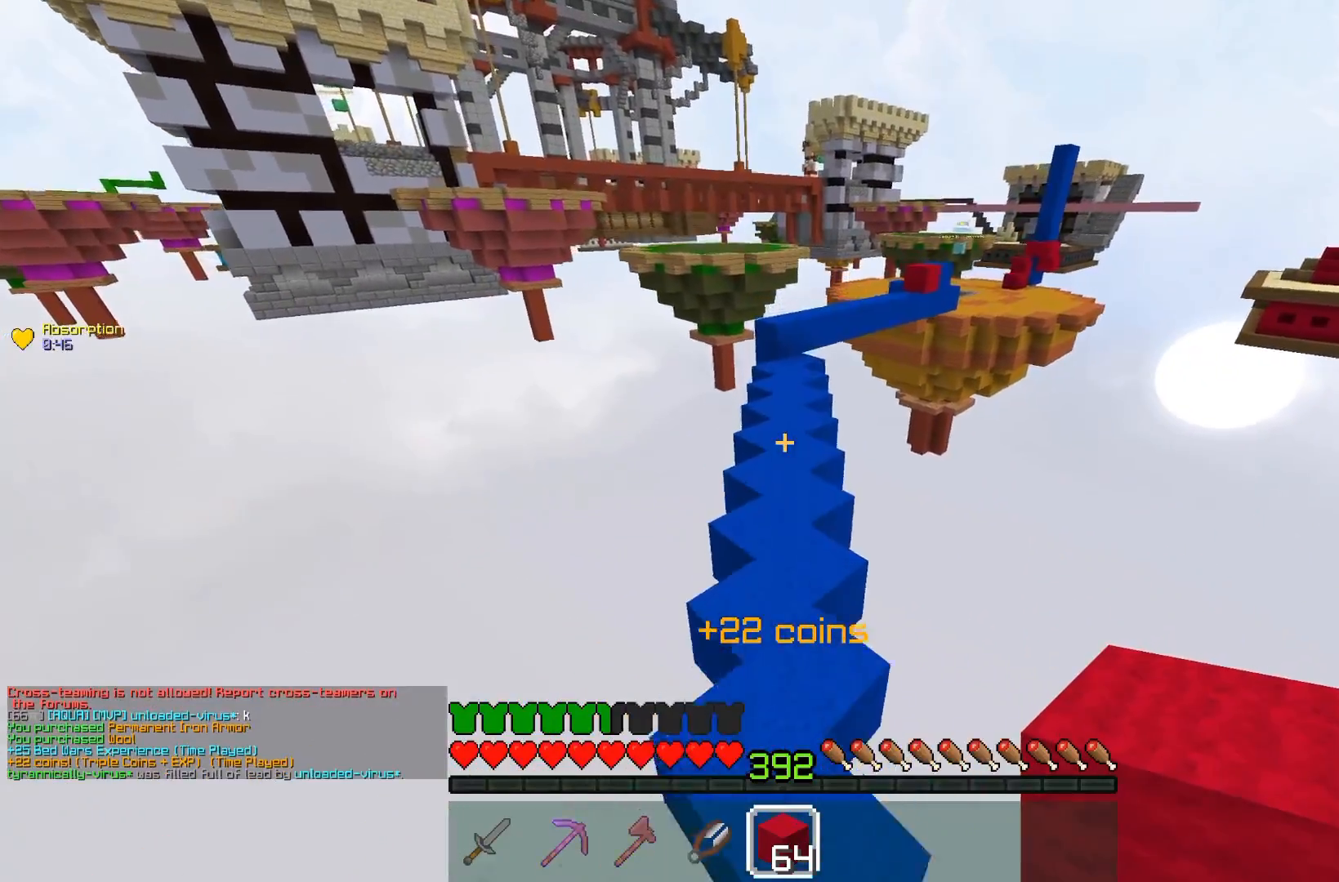
{"keys": ["w"], "mouse": [], "events": [[83, "space", "up"], [83, "w", "up"], [200, "d", "down"], [300, "d", "up"], [400, "w", "down"]]}
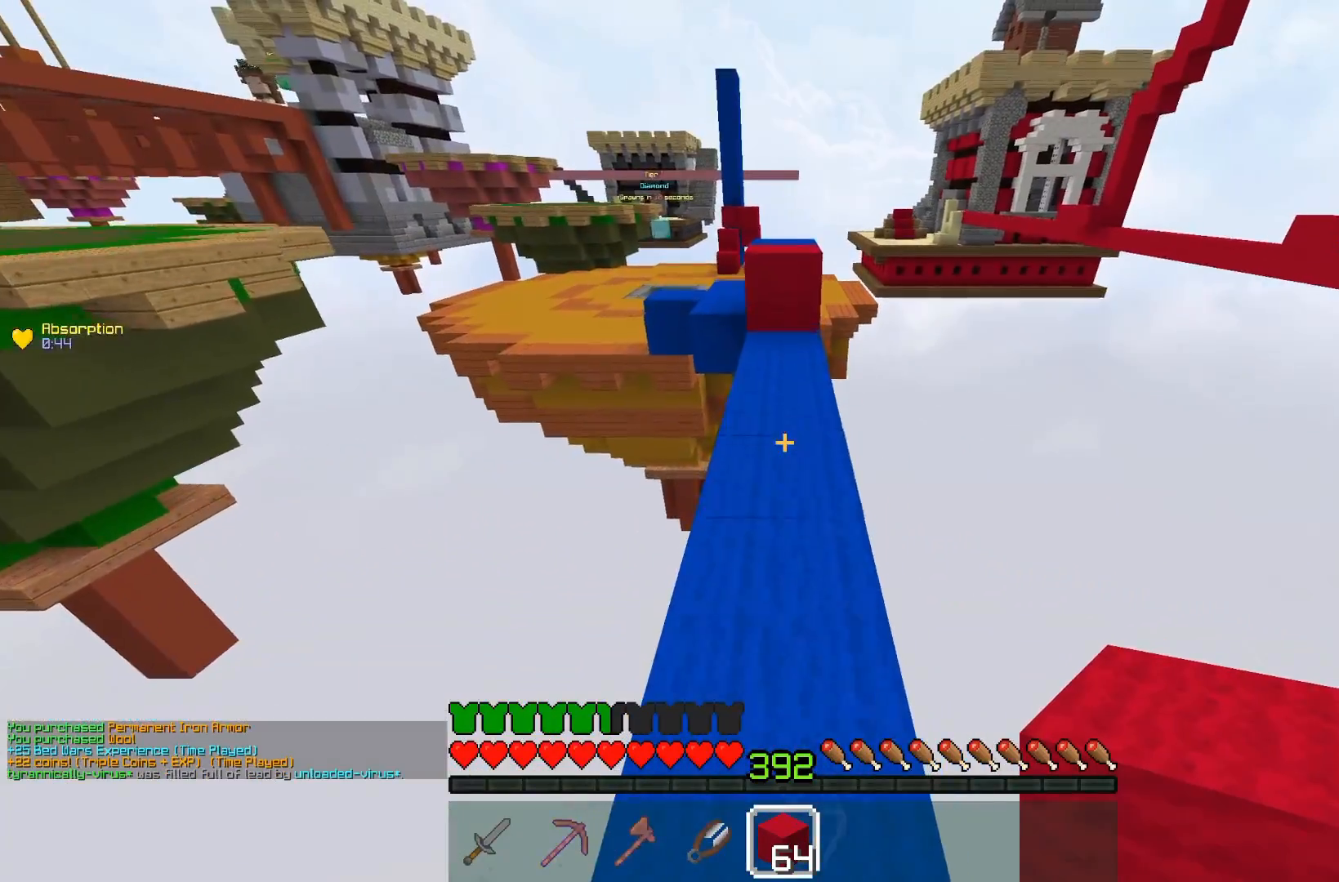
{"keys": ["w"], "mouse": [], "events": [[150, "space", "down"], [433, "space", "up"]]}
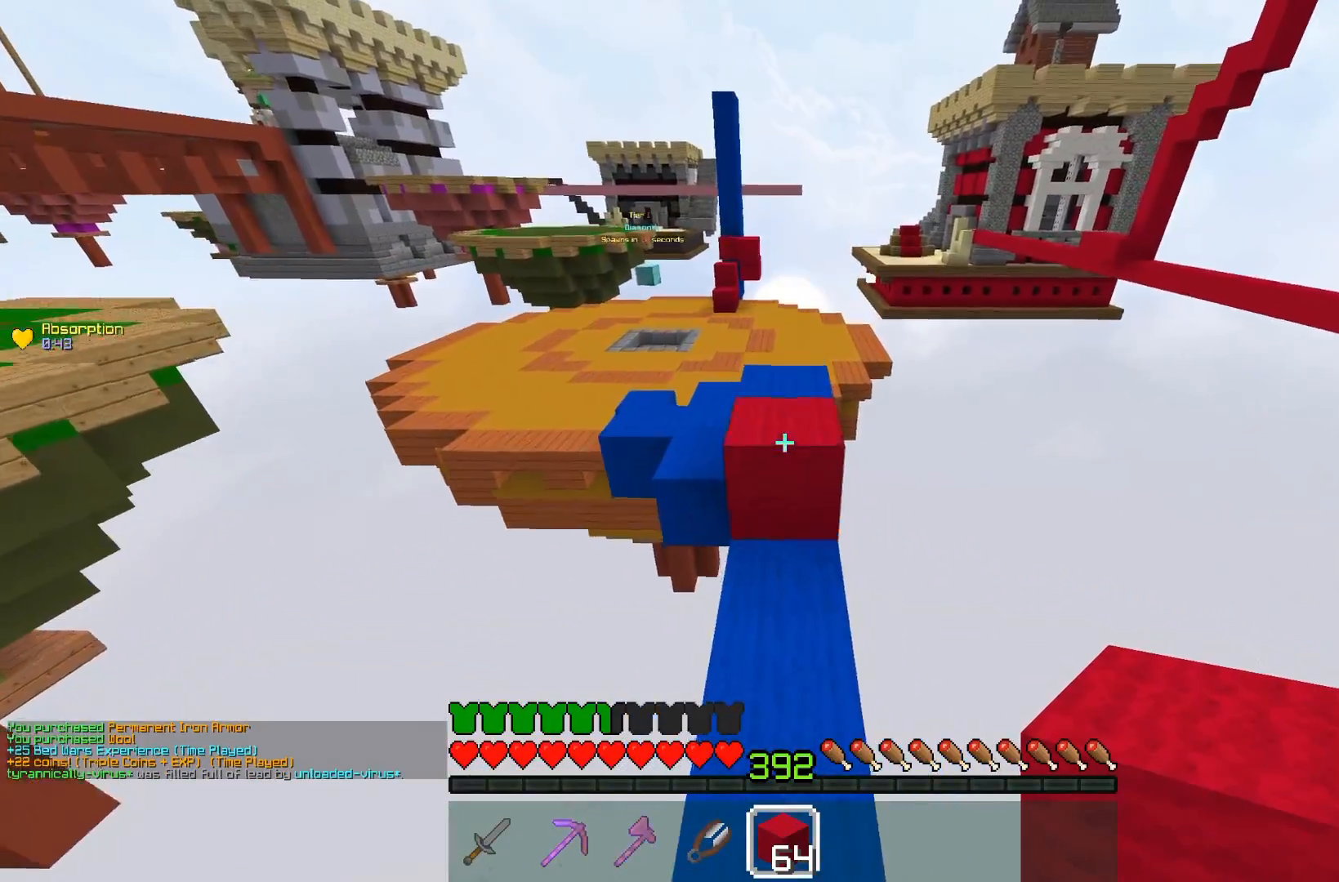
{"keys": ["w"], "mouse": [], "events": [[150, "space", "down"], [300, "a", "down"], [400, "space", "up"], [450, "a", "up"]]}
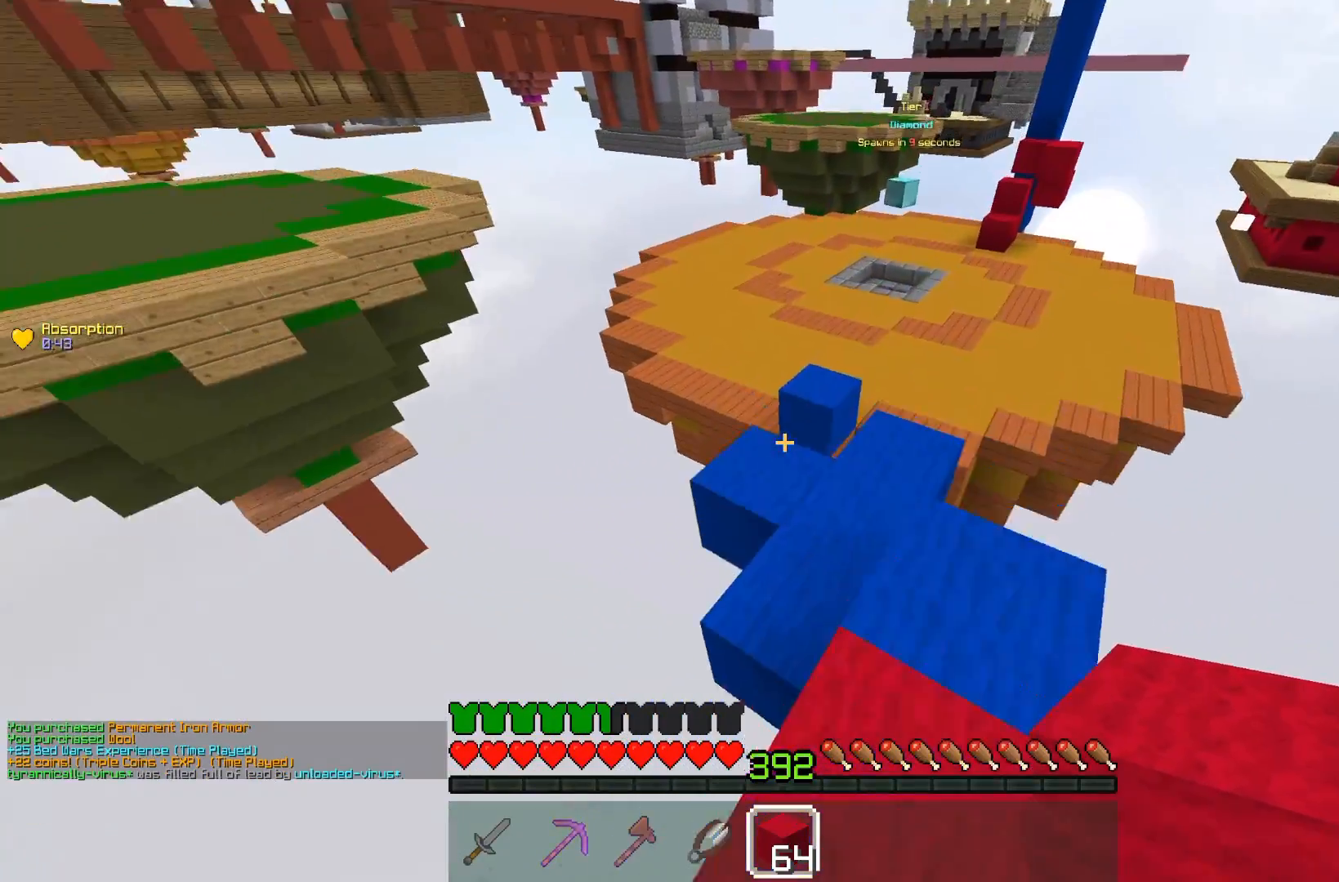
{"keys": ["space", "w"], "mouse": [], "events": [[500, "space", "down"]]}
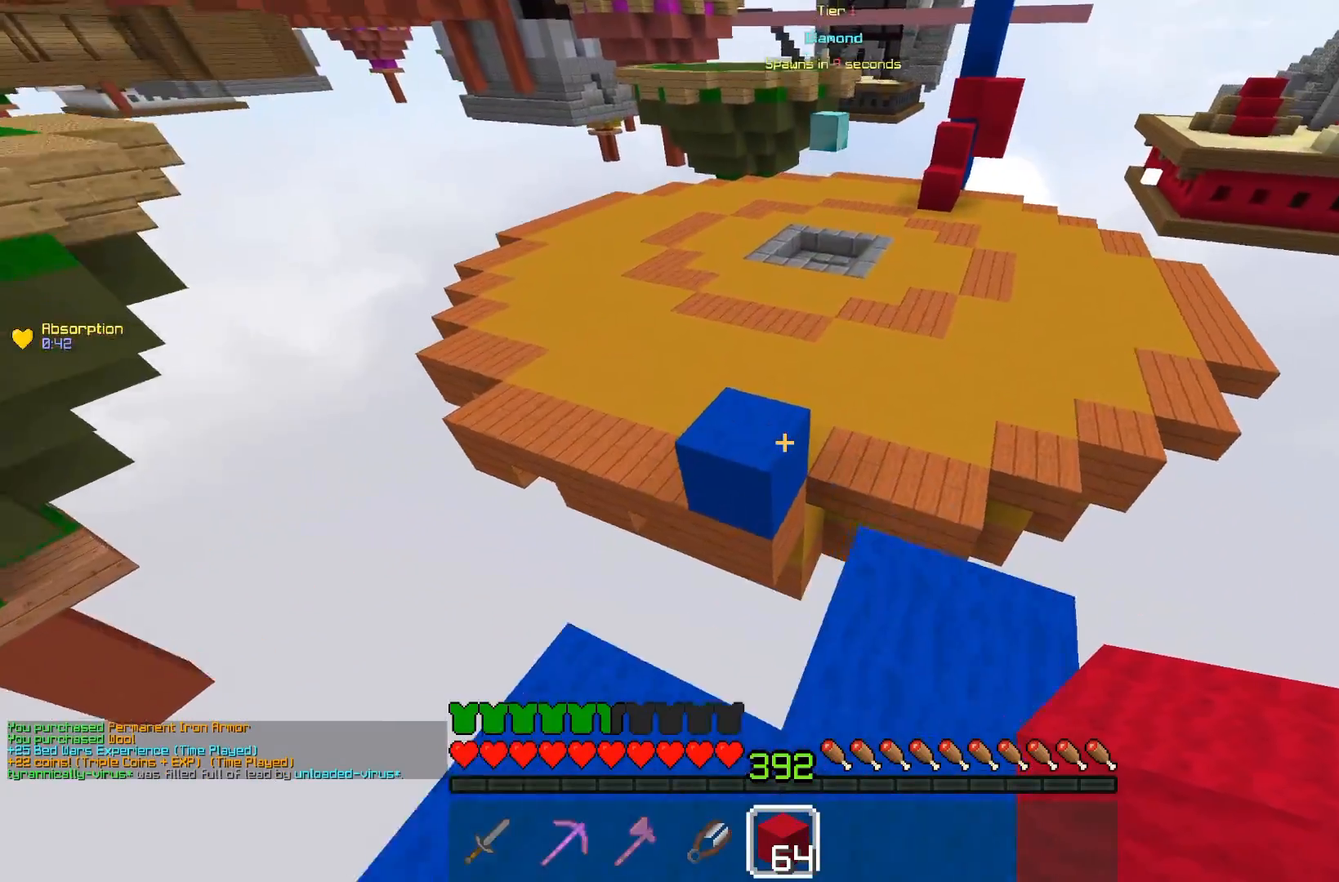
{"keys": ["w"], "mouse": [], "events": [[200, "space", "up"], [250, "a", "down"], [350, "mouse_right", "down"], [383, "a", "up"], [500, "mouse_right", "up"]]}
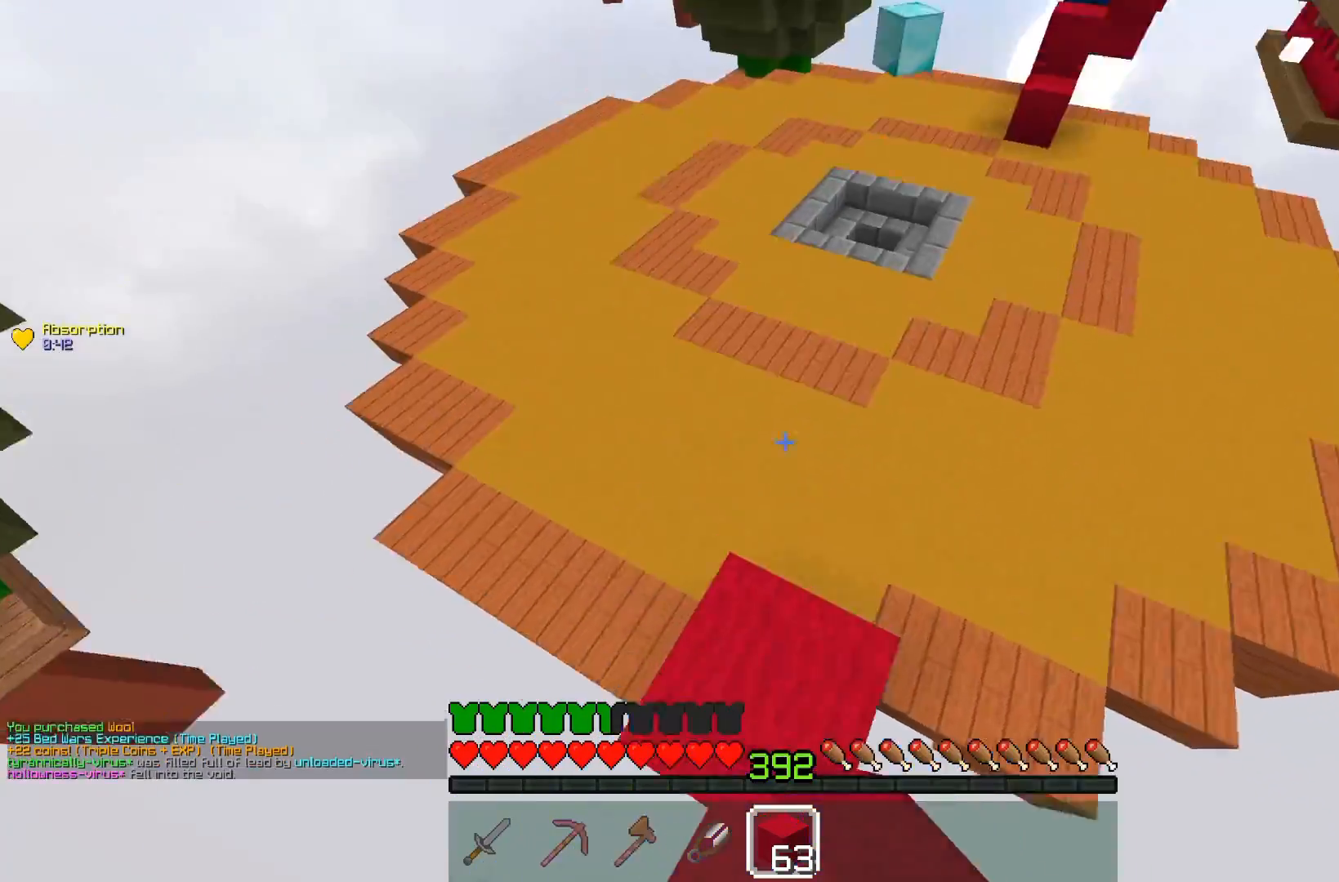
{"keys": ["w"], "mouse": [], "events": []}
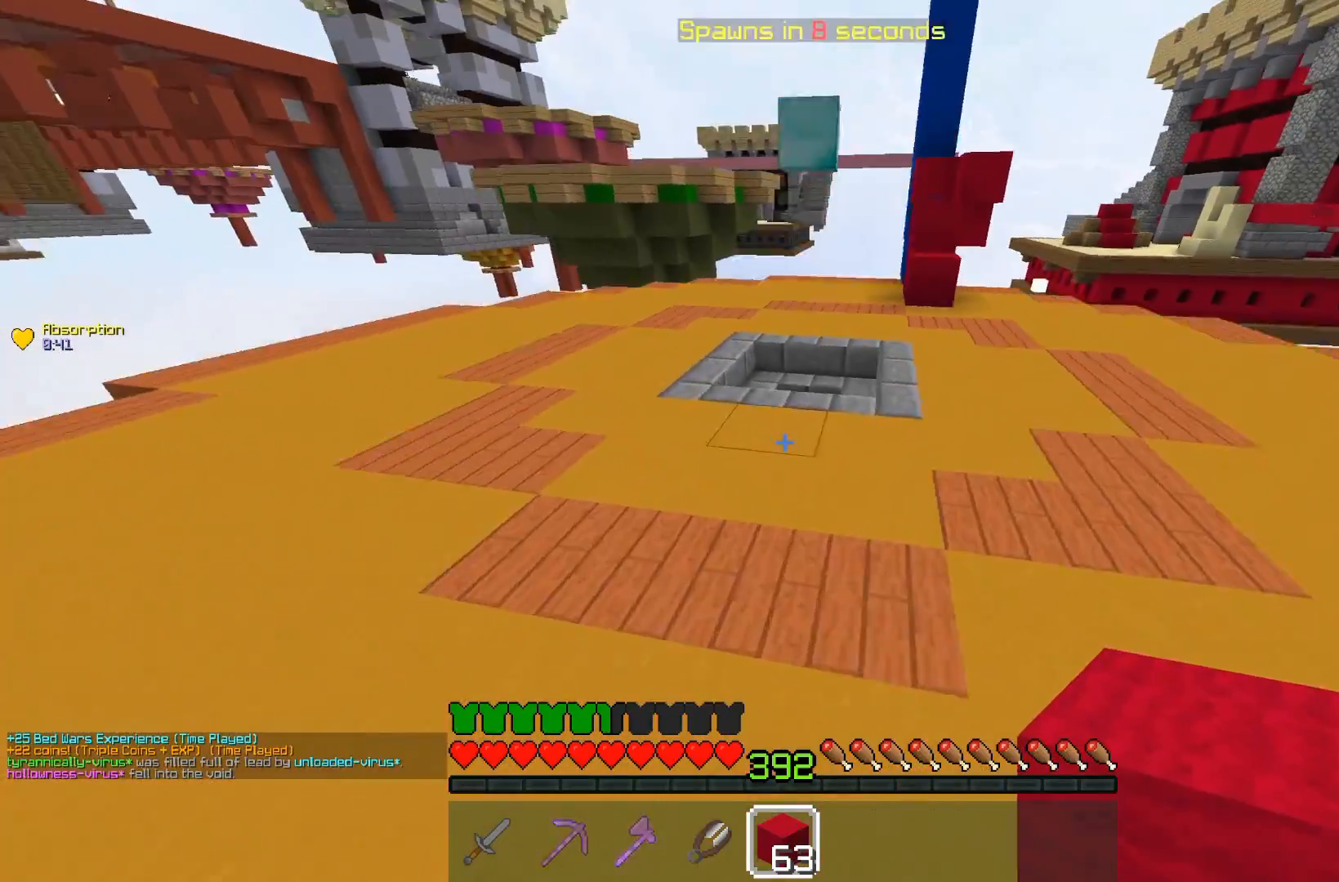
{"keys": ["w"], "mouse": [], "events": [[100, "space", "down"], [433, "space", "up"]]}
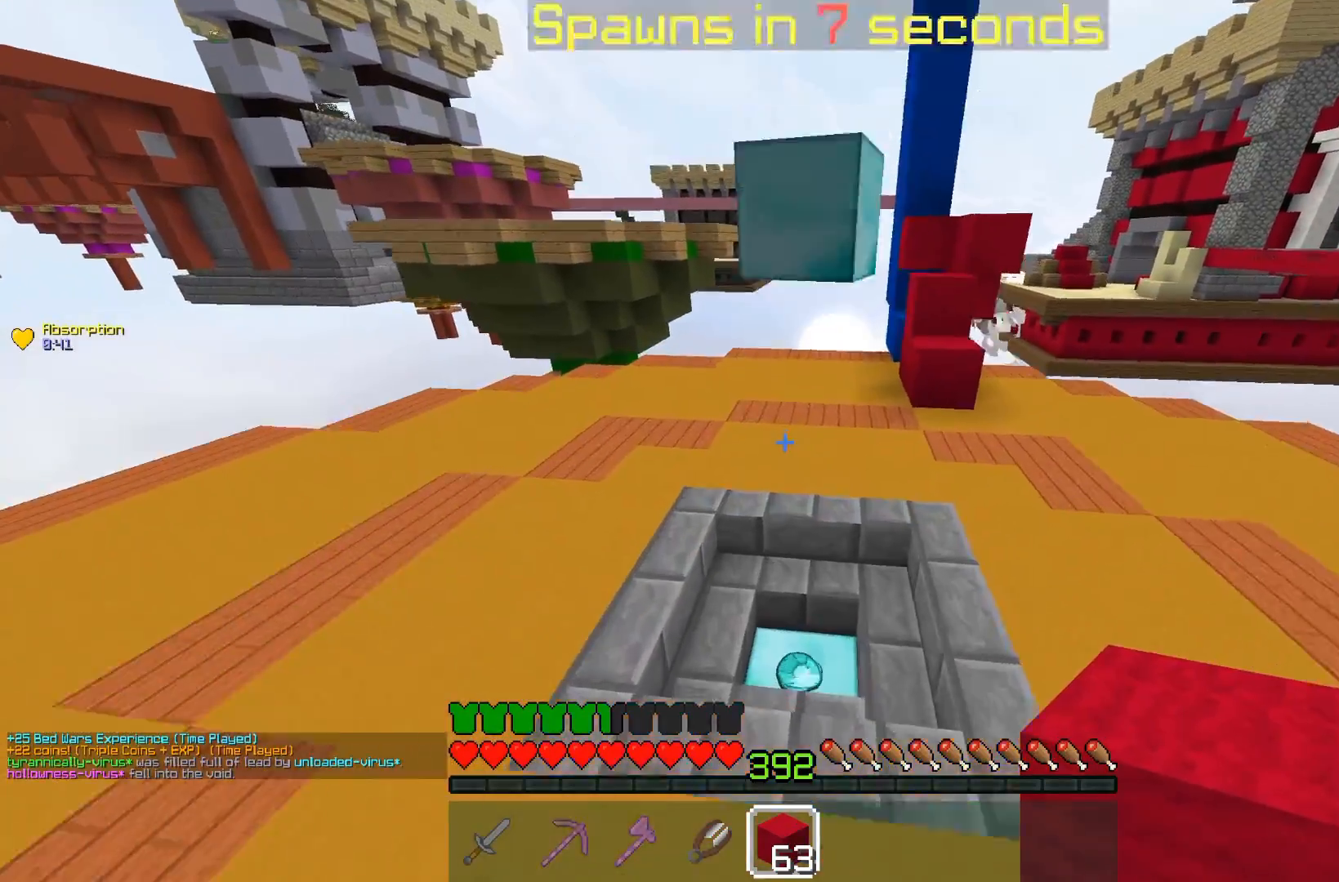
{"keys": ["a", "w"], "mouse": [], "events": [[400, "a", "down"]]}